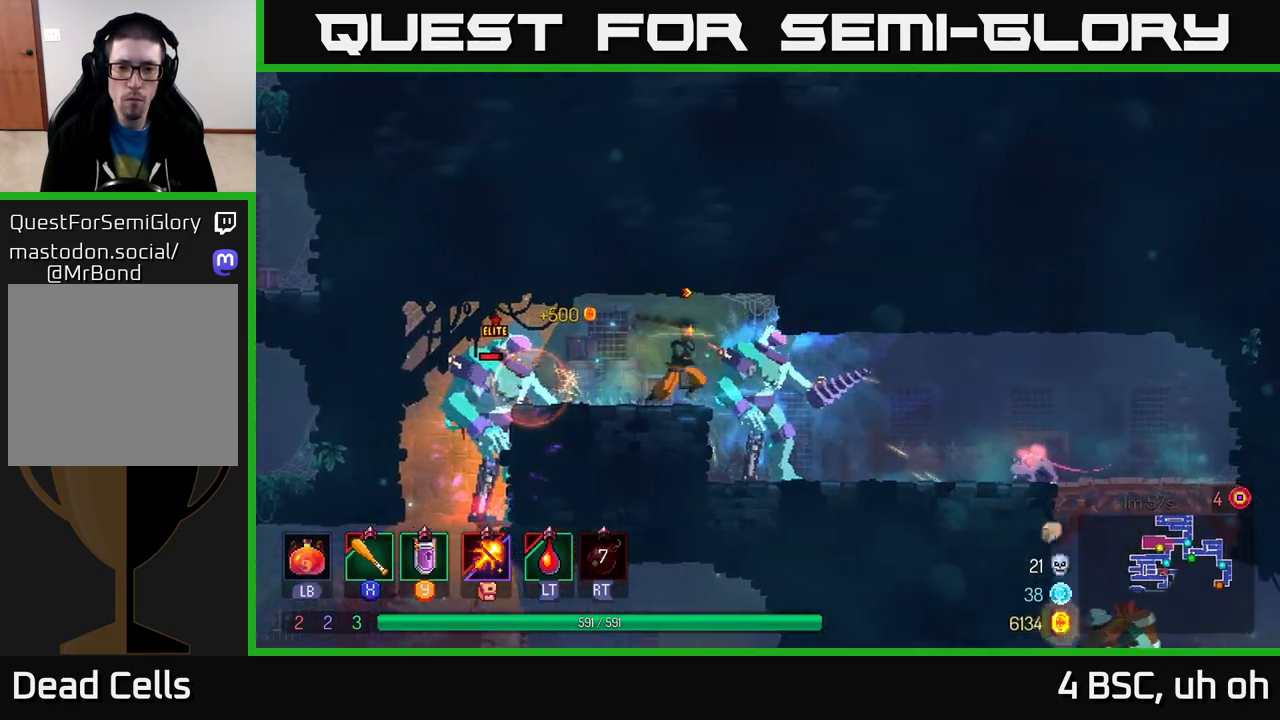
Gameplay with a controller (Xbox layout); each line is a JSON object with the inputs held at the frame after it. "events" lists button and stick changes between this image and that frame as [ms after this image, input, new state], when the widget could be followed in between.
{"buttons": ["A"], "left_stick": "right", "right_stick": "center", "events": [[67, "B", "up"], [450, "A", "down"]]}
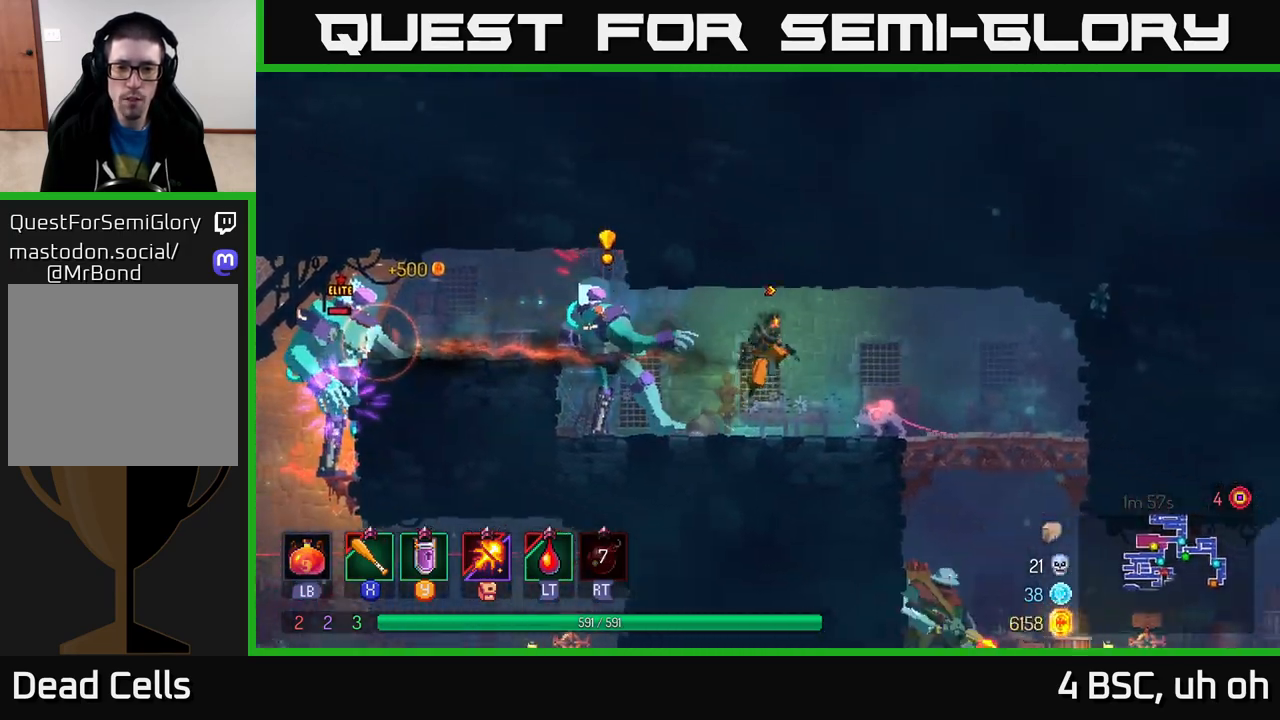
{"buttons": [], "left_stick": "right", "right_stick": "center", "events": [[100, "A", "up"], [167, "A", "down"], [283, "A", "up"], [333, "B", "down"], [417, "B", "up"]]}
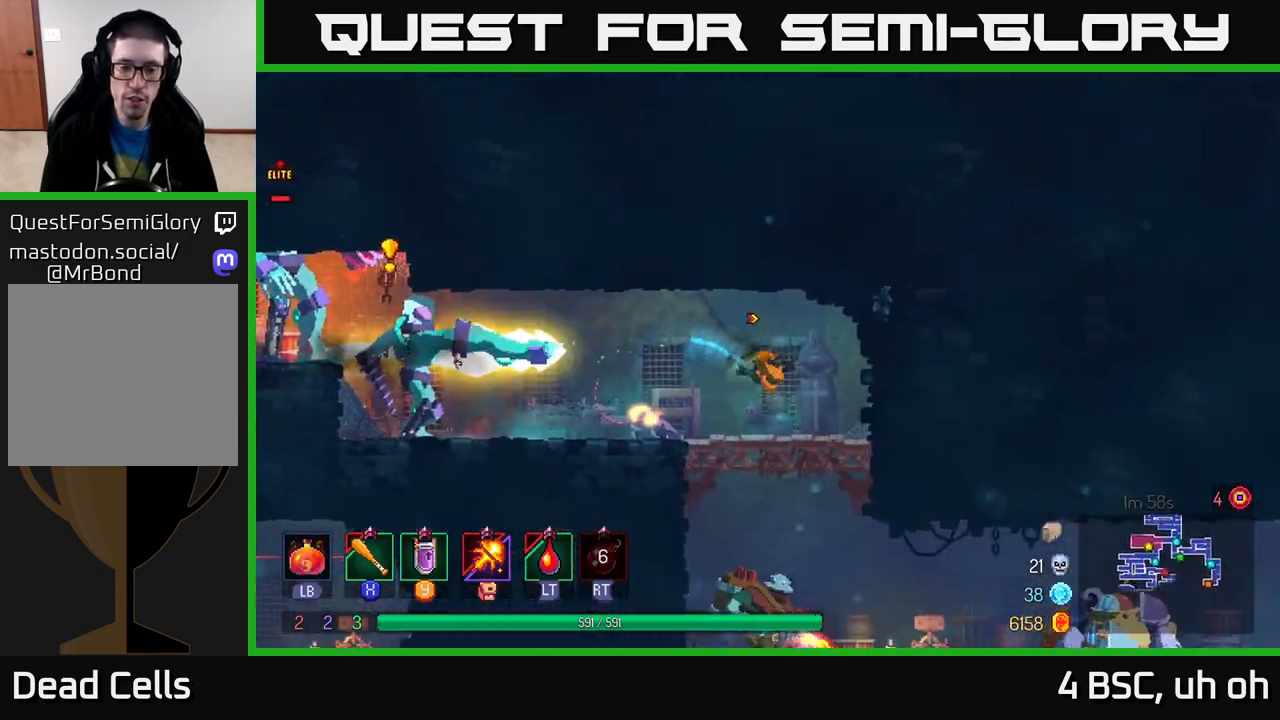
{"buttons": ["A"], "left_stick": "down", "right_stick": "center", "events": [[83, "left_stick", "center"], [150, "left_stick", "down"], [233, "A", "down"], [300, "A", "up"], [367, "A", "down"], [433, "A", "up"], [500, "A", "down"]]}
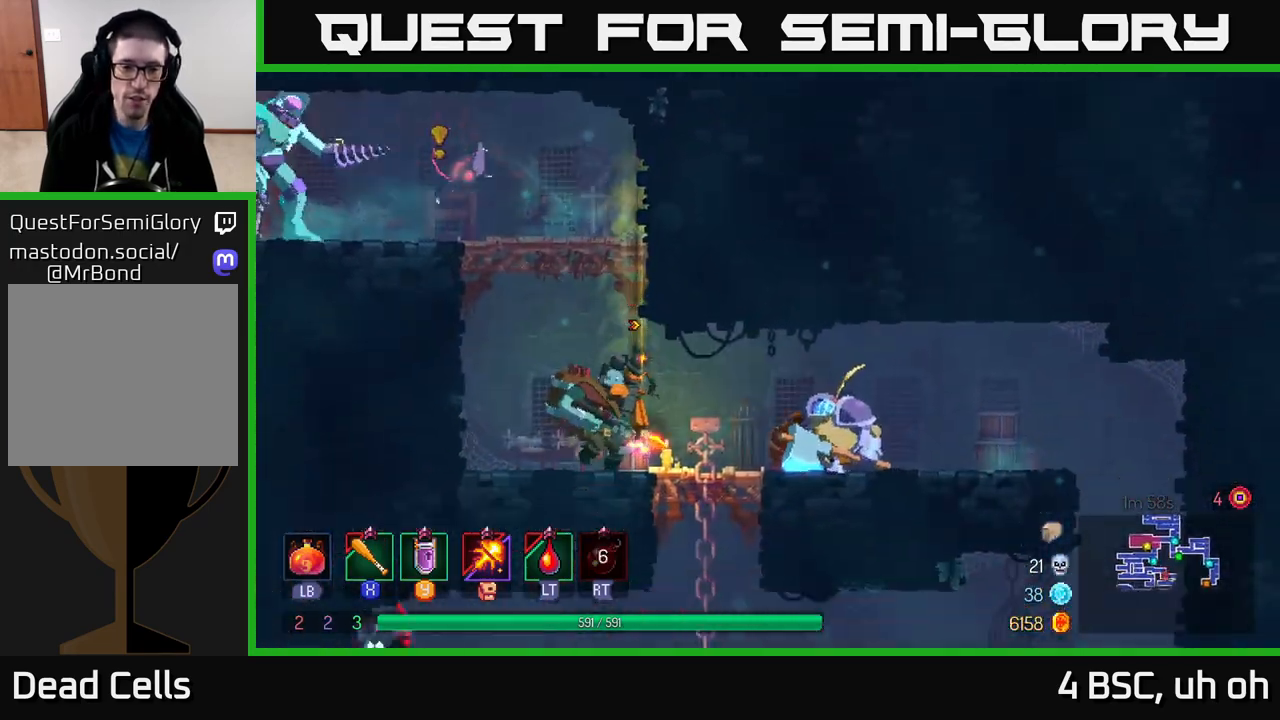
{"buttons": ["X"], "left_stick": "left", "right_stick": "center", "events": [[67, "A", "up"], [167, "left_stick", "center"], [233, "left_stick", "left"], [300, "X", "down"], [383, "X", "up"], [433, "X", "down"]]}
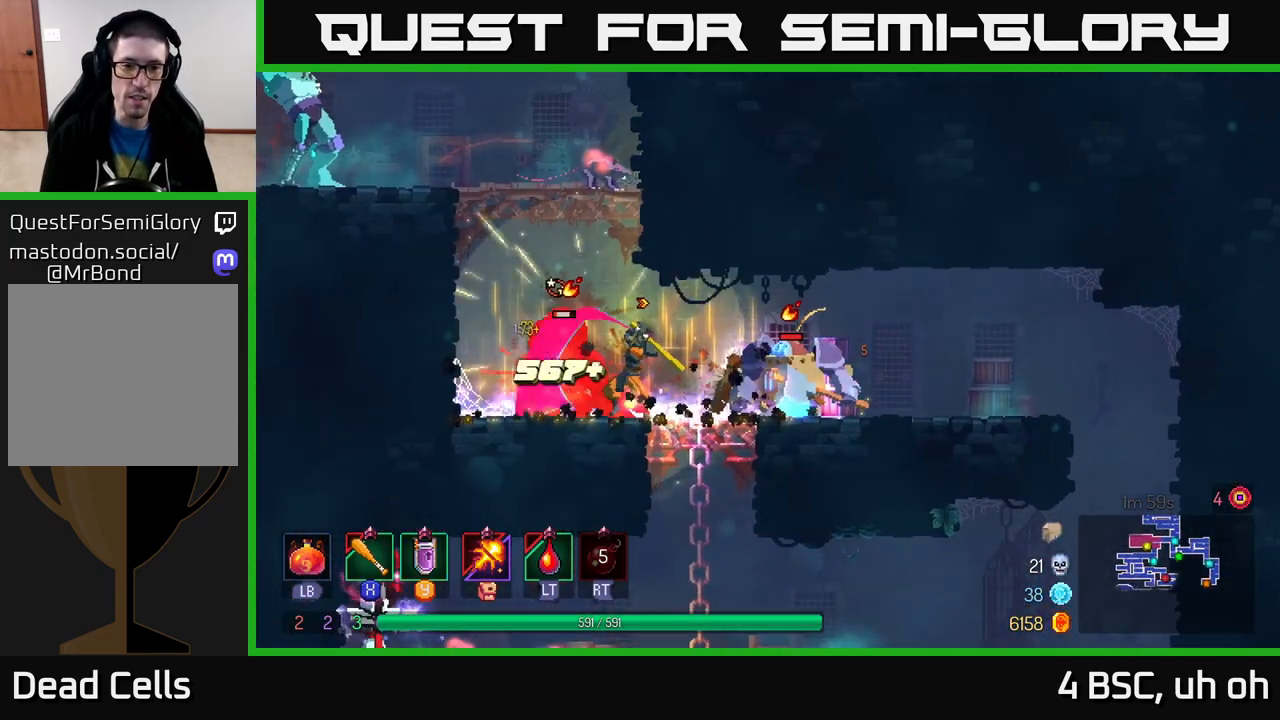
{"buttons": [], "left_stick": "right", "right_stick": "center", "events": [[17, "X", "up"], [100, "X", "down"], [167, "X", "up"], [217, "left_stick", "center"], [500, "left_stick", "right"]]}
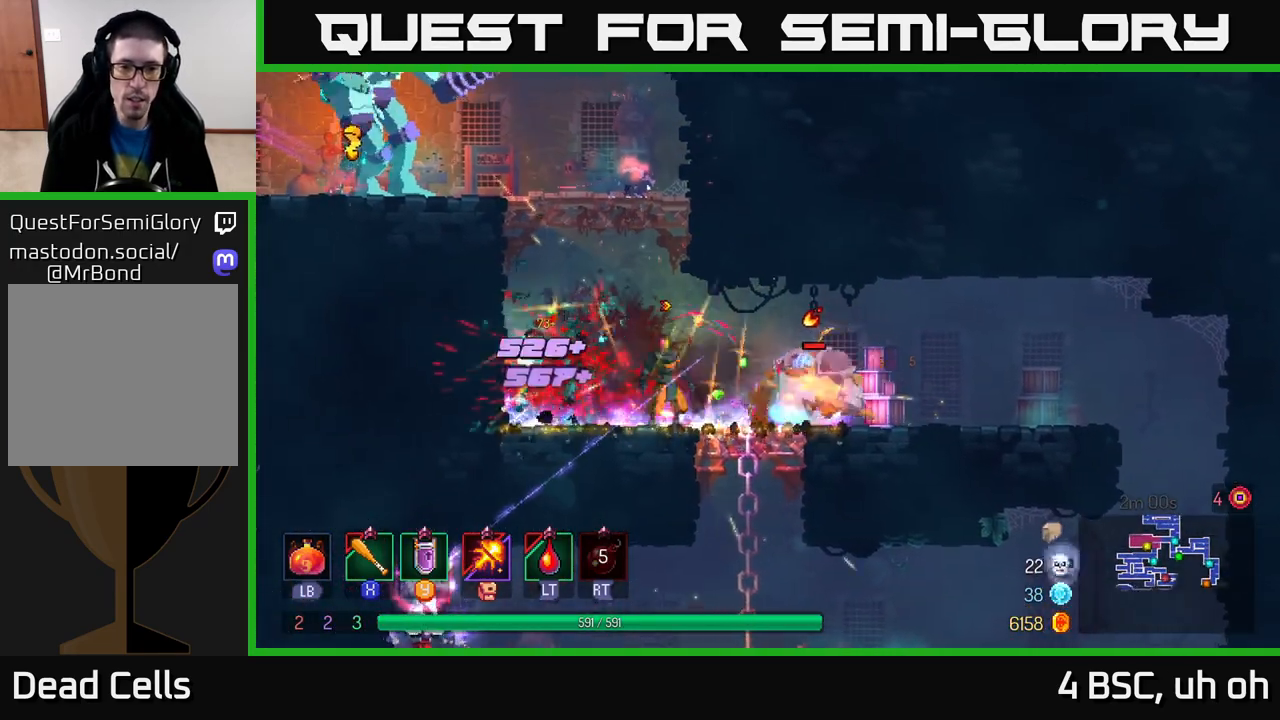
{"buttons": [], "left_stick": "right", "right_stick": "center", "events": [[117, "B", "down"], [233, "B", "up"], [300, "B", "down"], [417, "B", "up"]]}
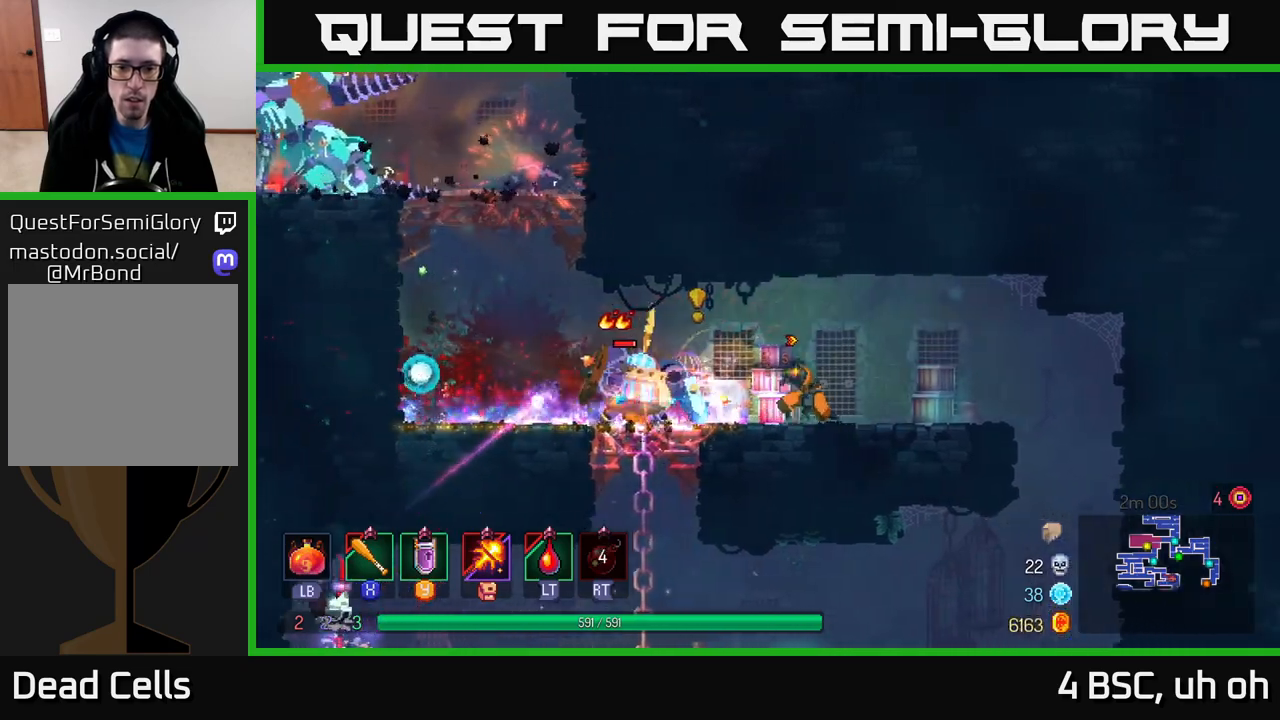
{"buttons": [], "left_stick": "right", "right_stick": "center", "events": [[33, "left_stick", "left"], [67, "X", "down"], [150, "X", "up"], [217, "X", "down"], [300, "X", "up"], [383, "left_stick", "center"], [467, "left_stick", "right"]]}
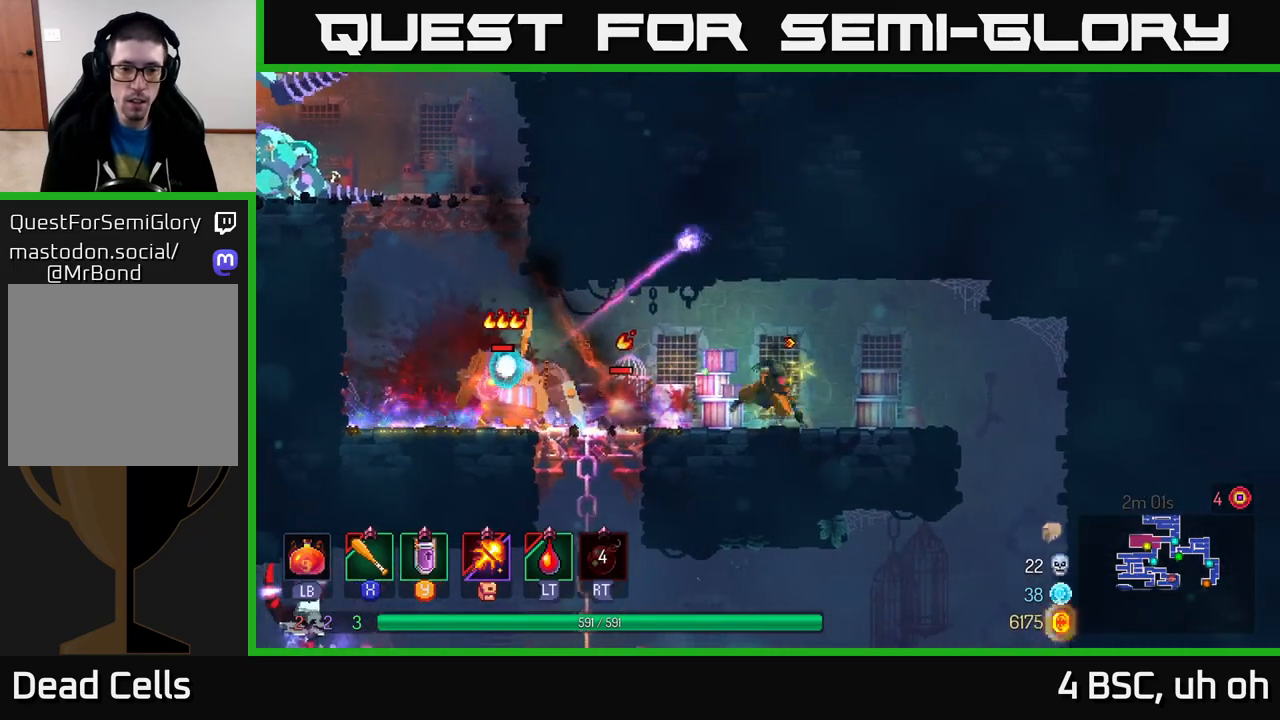
{"buttons": [], "left_stick": "left", "right_stick": "center", "events": [[17, "B", "down"], [133, "B", "up"], [483, "left_stick", "left"]]}
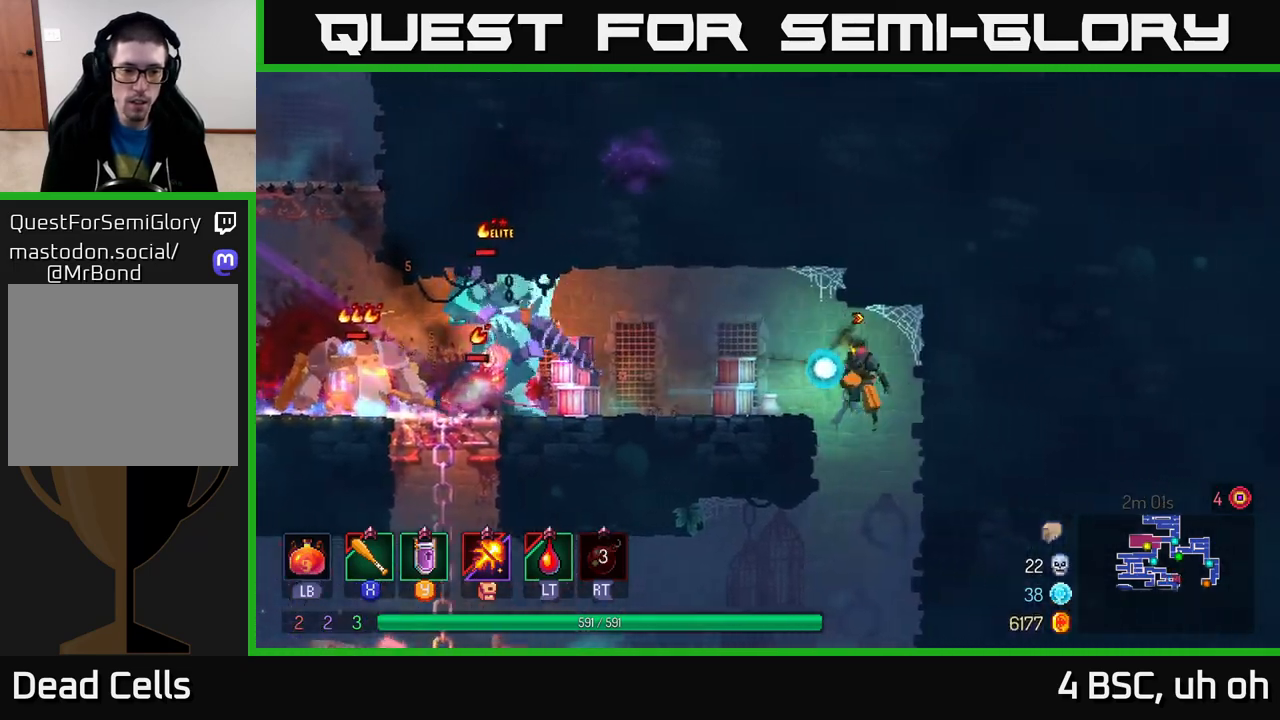
{"buttons": [], "left_stick": "down-left", "right_stick": "center", "events": [[167, "left_stick", "center"], [283, "left_stick", "right"], [467, "left_stick", "down-left"]]}
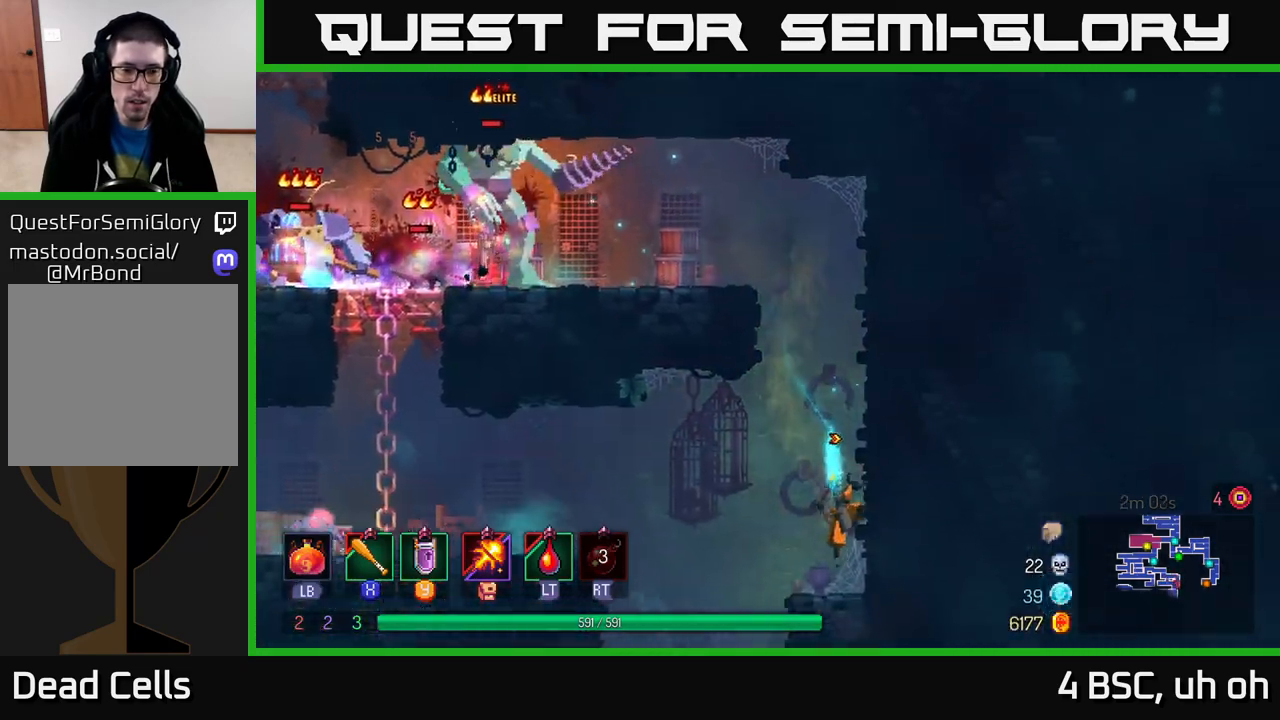
{"buttons": [], "left_stick": "left", "right_stick": "center", "events": [[17, "left_stick", "left"], [250, "A", "down"], [267, "A", "up"], [283, "A", "down"], [400, "A", "up"]]}
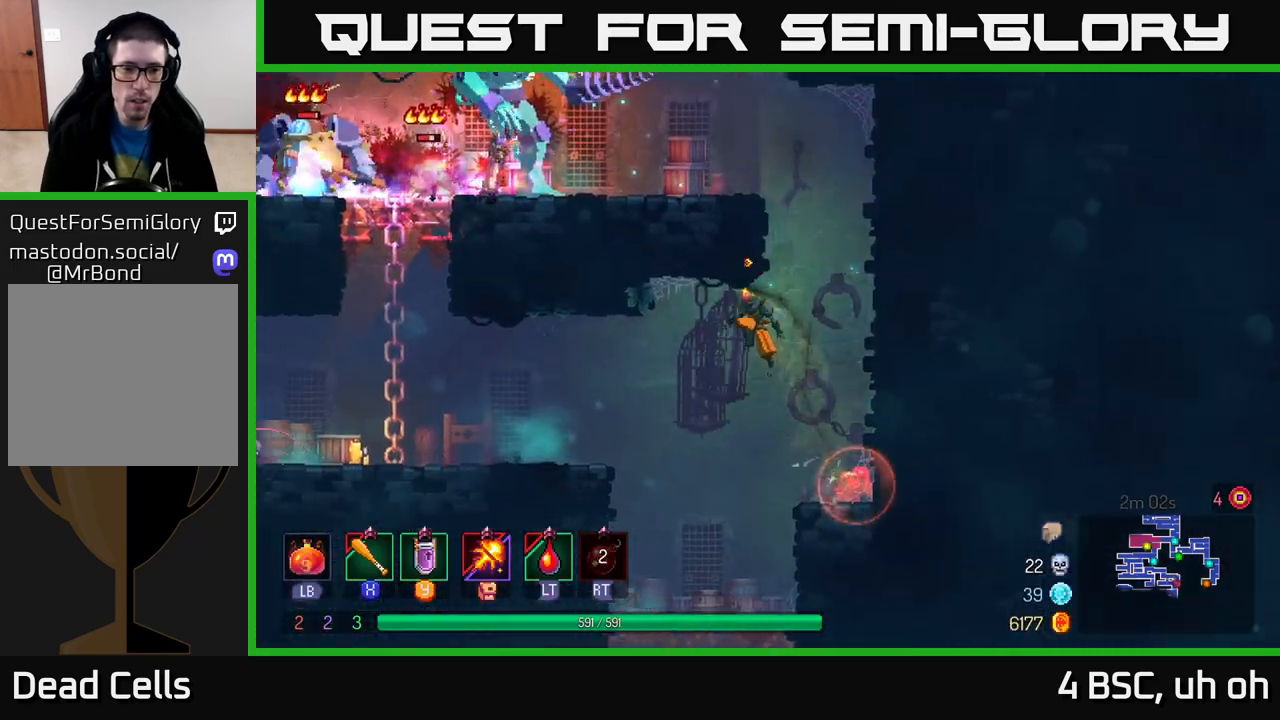
{"buttons": [], "left_stick": "left", "right_stick": "center", "events": [[333, "A", "down"], [400, "A", "up"]]}
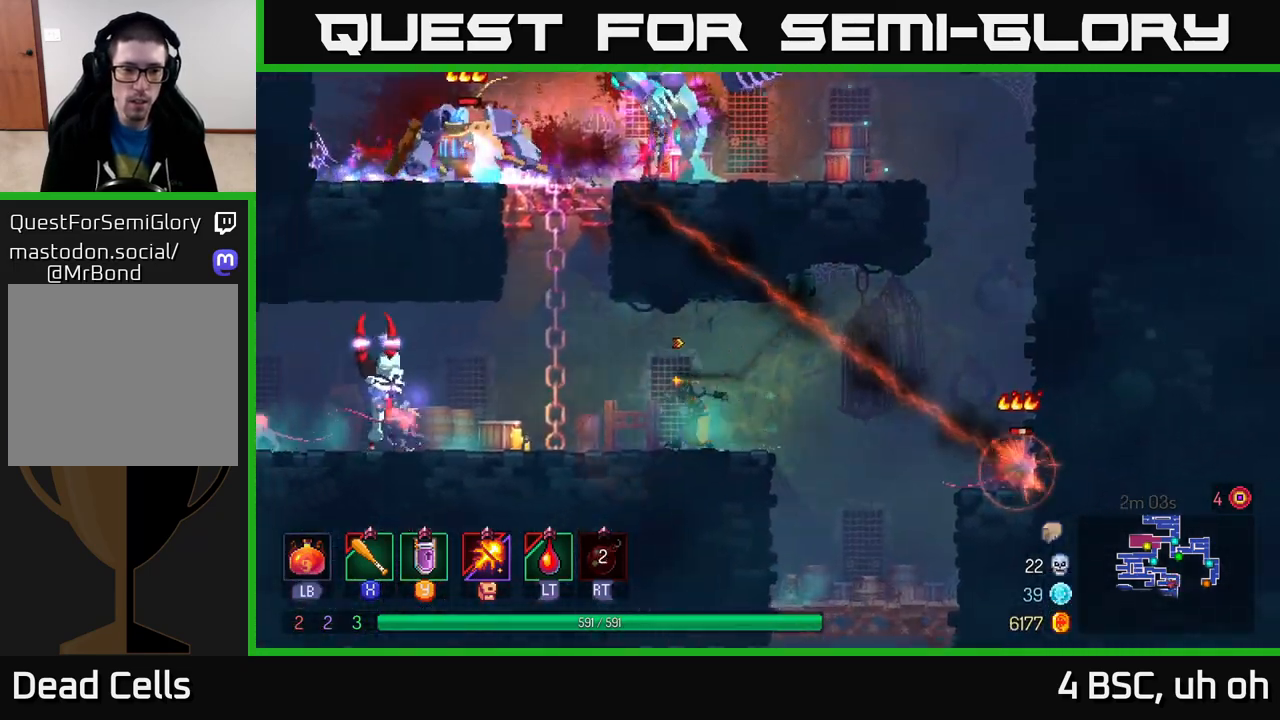
{"buttons": ["B"], "left_stick": "left", "right_stick": "center", "events": [[417, "B", "down"]]}
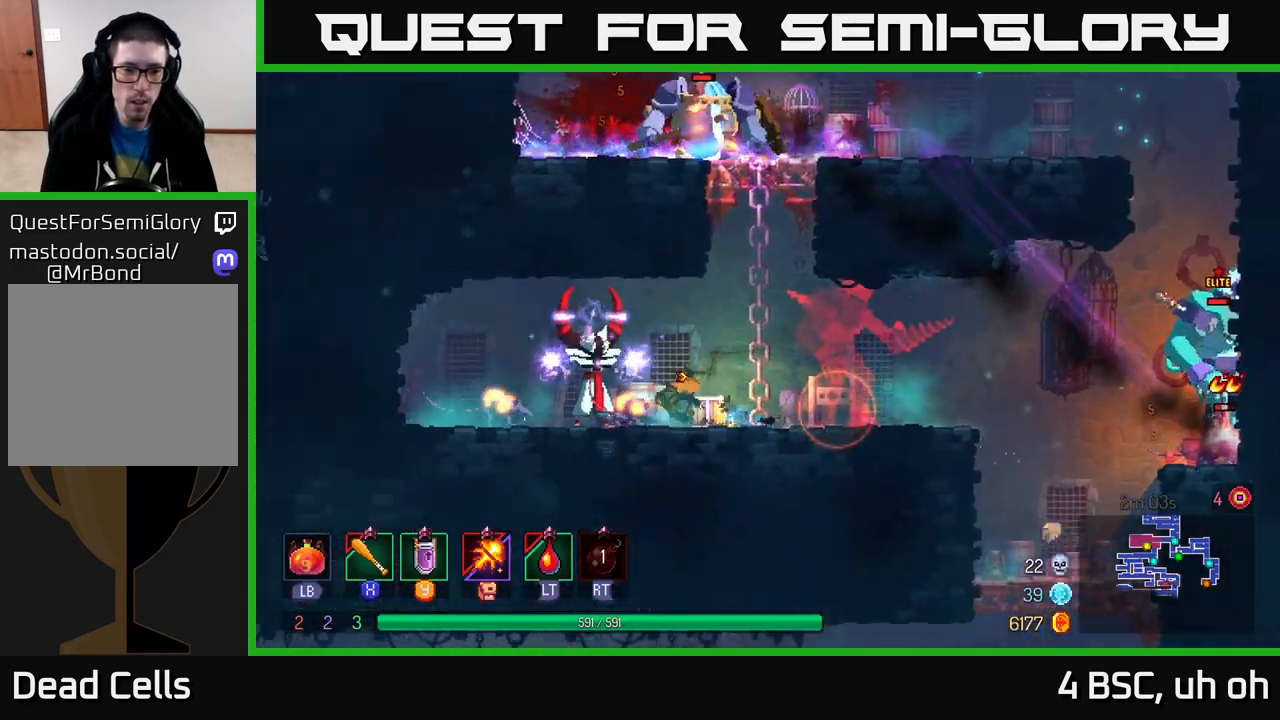
{"buttons": ["X"], "left_stick": "right", "right_stick": "center", "events": [[183, "B", "up"], [283, "left_stick", "right"], [300, "X", "down"], [367, "X", "up"], [433, "X", "down"]]}
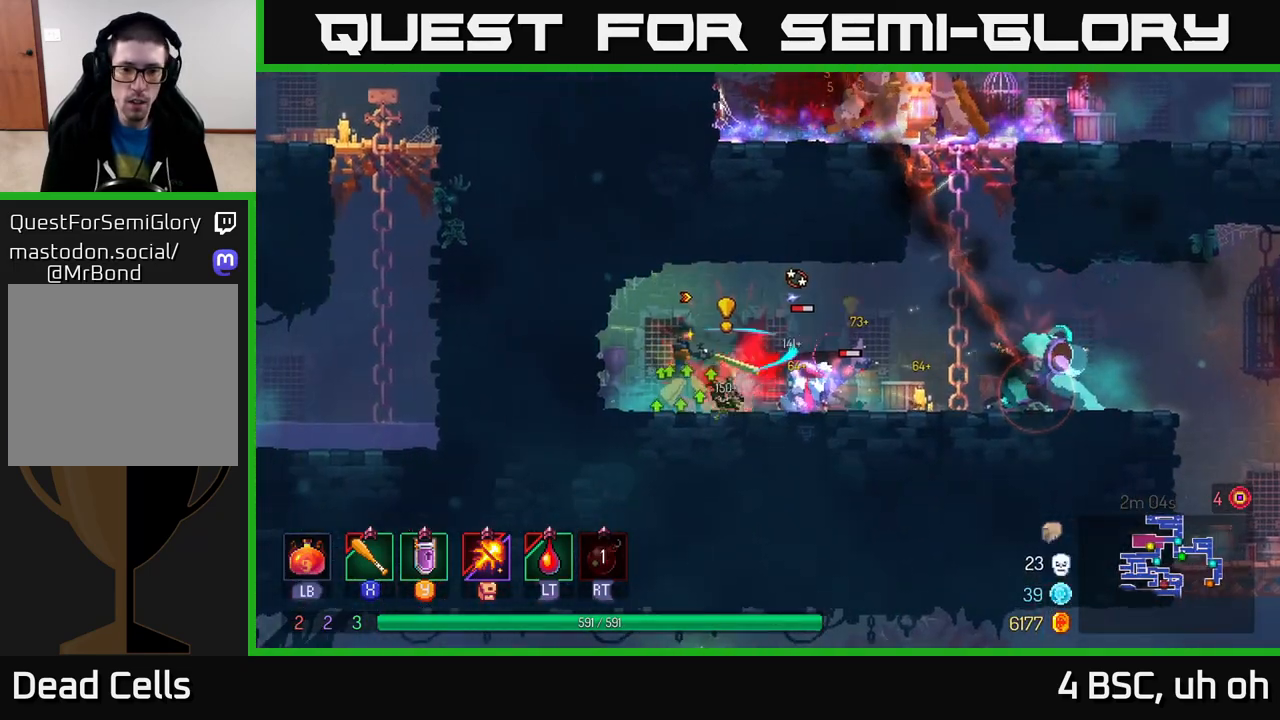
{"buttons": [], "left_stick": "right", "right_stick": "center", "events": [[17, "X", "up"], [17, "left_stick", "center"], [83, "X", "down"], [100, "left_stick", "right"], [167, "X", "up"], [233, "X", "down"], [317, "X", "up"], [400, "X", "down"], [483, "X", "up"]]}
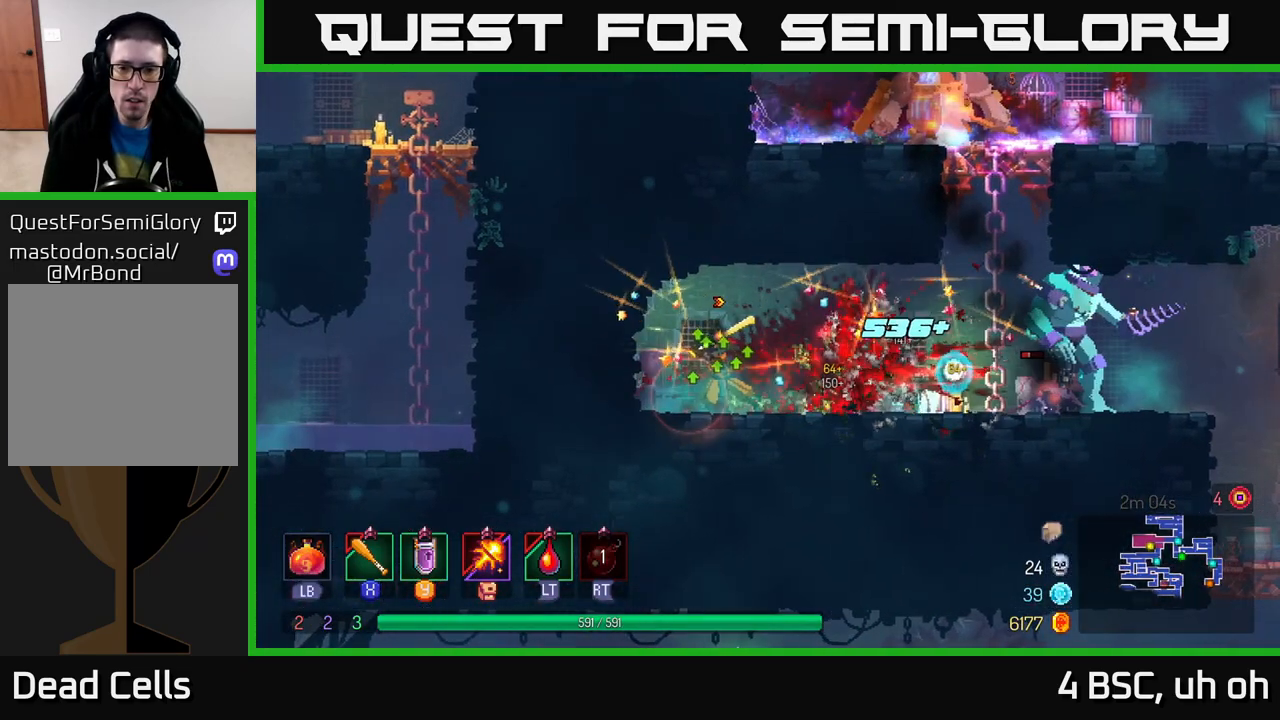
{"buttons": [], "left_stick": "right", "right_stick": "center", "events": [[33, "left_stick", "center"], [100, "left_stick", "right"]]}
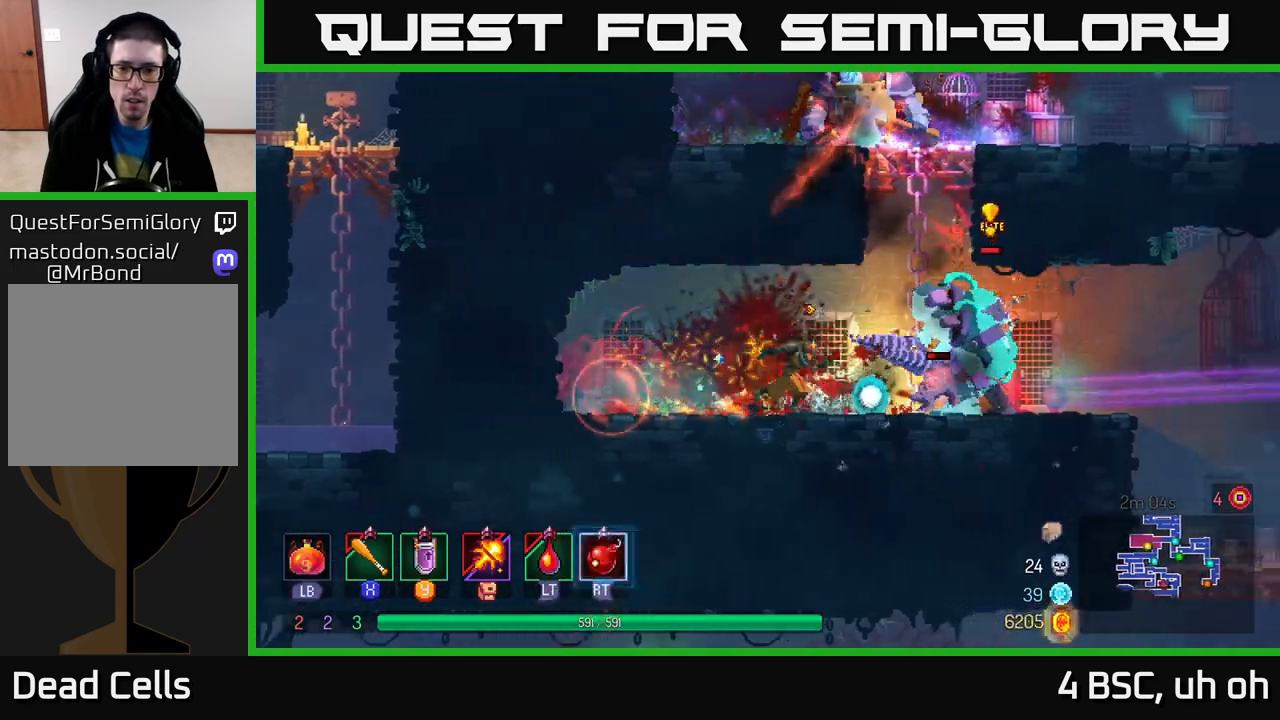
{"buttons": ["X"], "left_stick": "left", "right_stick": "center", "events": [[133, "B", "down"], [267, "B", "up"], [450, "X", "down"], [467, "left_stick", "left"]]}
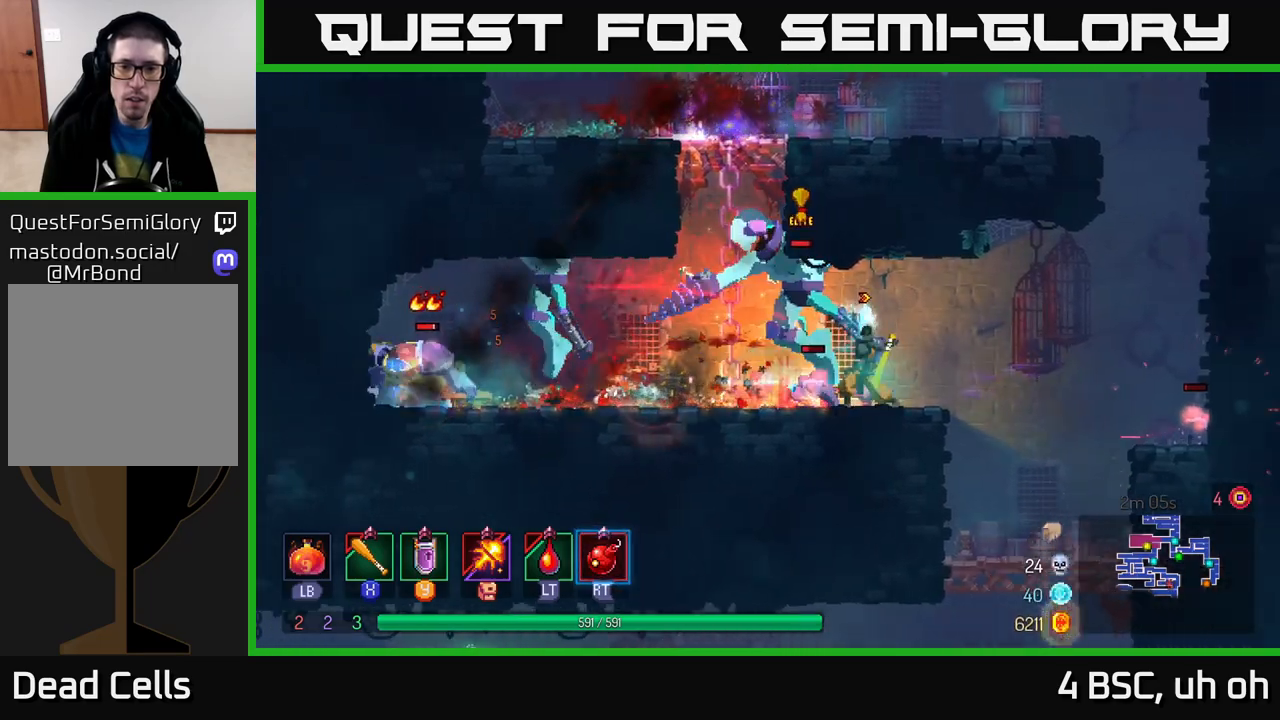
{"buttons": [], "left_stick": "right", "right_stick": "center", "events": [[17, "X", "up"], [83, "X", "down"], [167, "X", "up"], [233, "X", "down"], [233, "left_stick", "center"], [317, "X", "up"], [450, "left_stick", "right"]]}
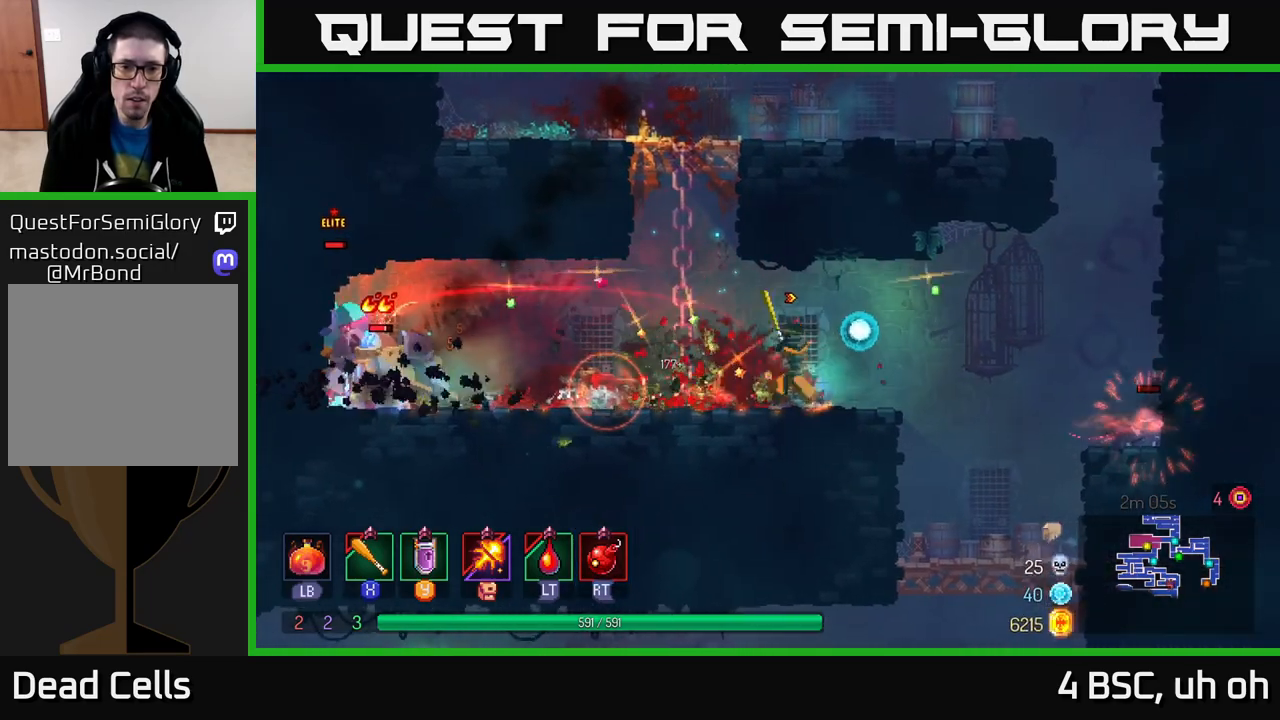
{"buttons": [], "left_stick": "right", "right_stick": "center", "events": [[83, "A", "down"], [217, "A", "up"], [300, "A", "down"], [417, "A", "up"]]}
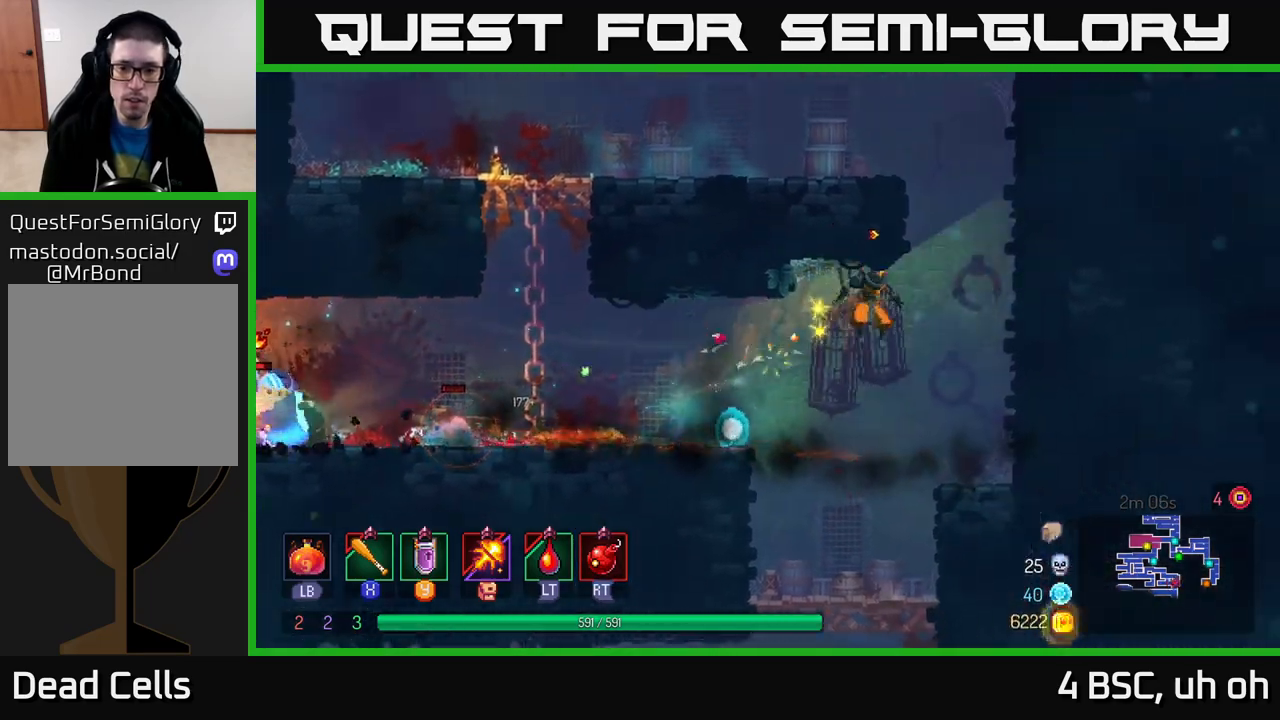
{"buttons": [], "left_stick": "right", "right_stick": "center", "events": [[117, "A", "down"], [250, "A", "up"], [350, "A", "down"], [500, "A", "up"]]}
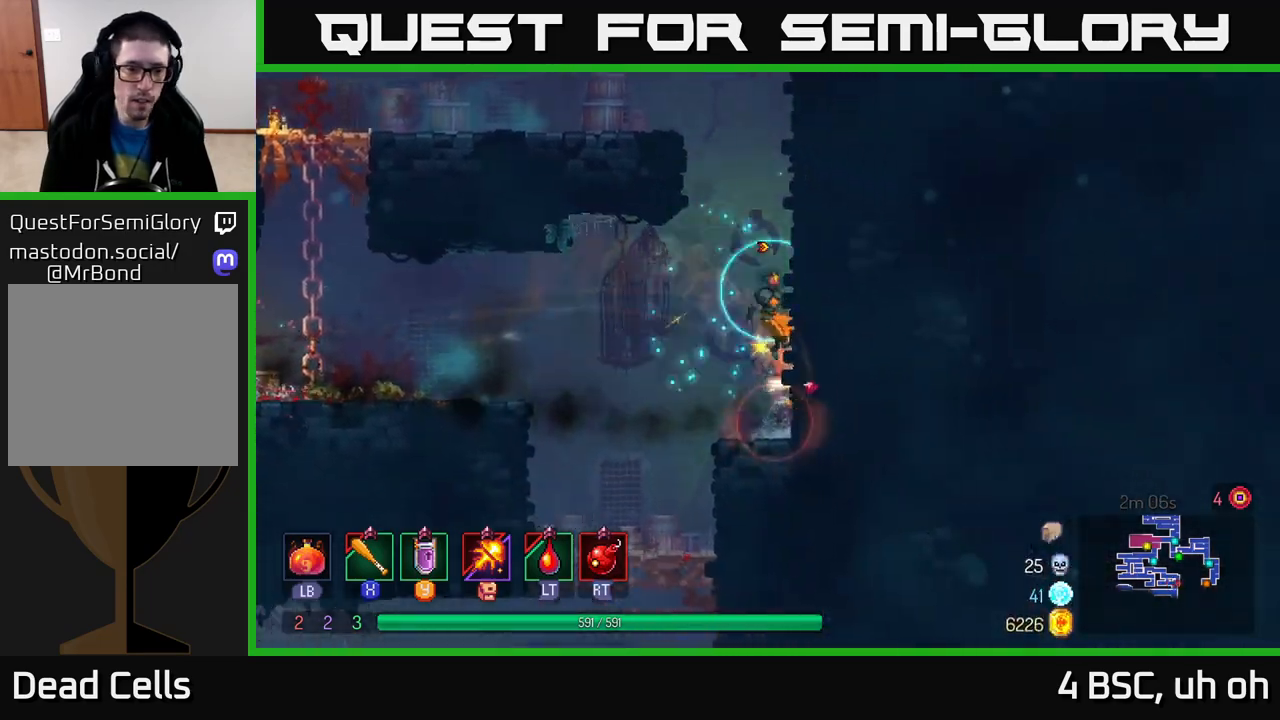
{"buttons": [], "left_stick": "right", "right_stick": "center", "events": [[150, "A", "down"], [350, "A", "up"]]}
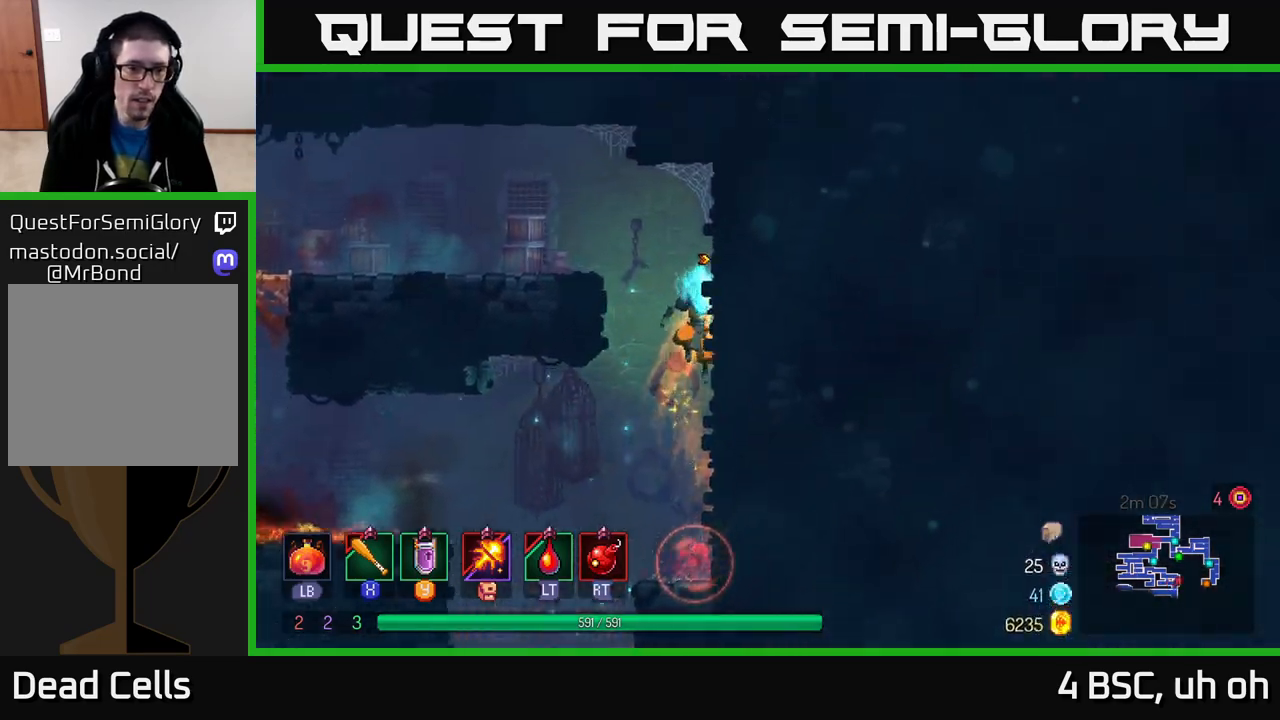
{"buttons": [], "left_stick": "left", "right_stick": "center", "events": [[100, "A", "down"], [150, "left_stick", "left"], [250, "A", "up"], [333, "A", "down"], [350, "A", "up"]]}
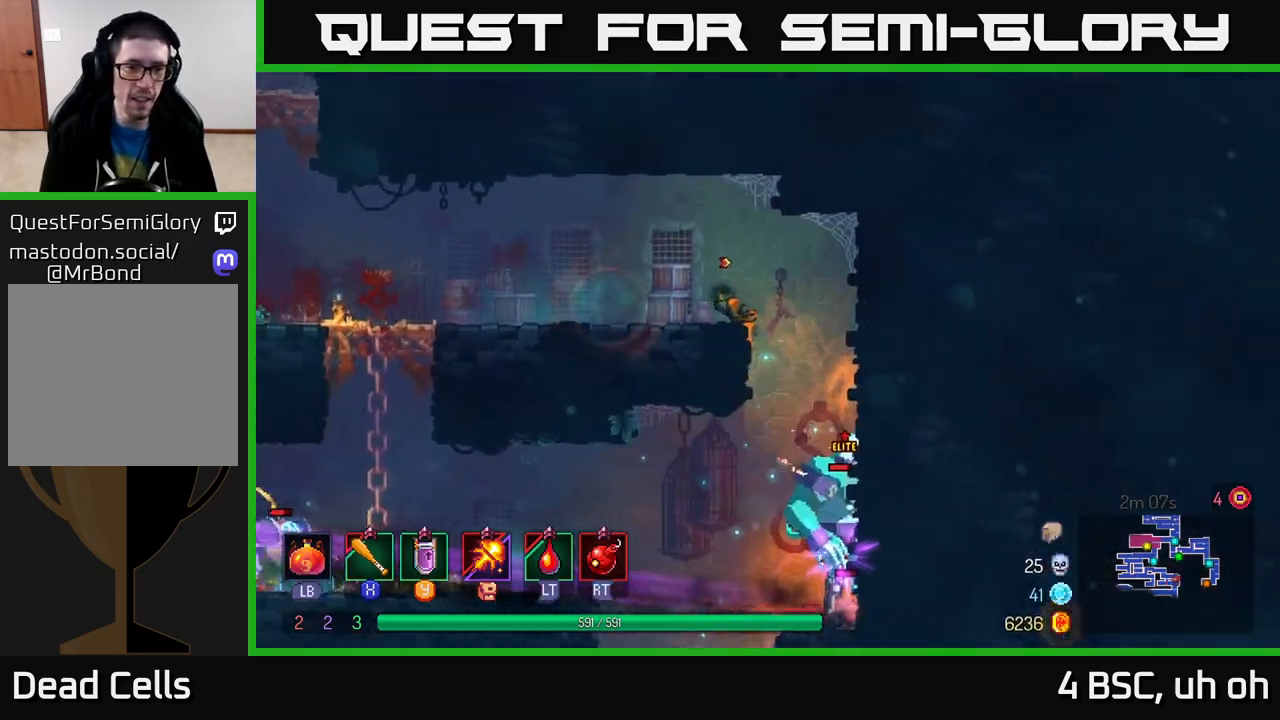
{"buttons": [], "left_stick": "left", "right_stick": "center", "events": []}
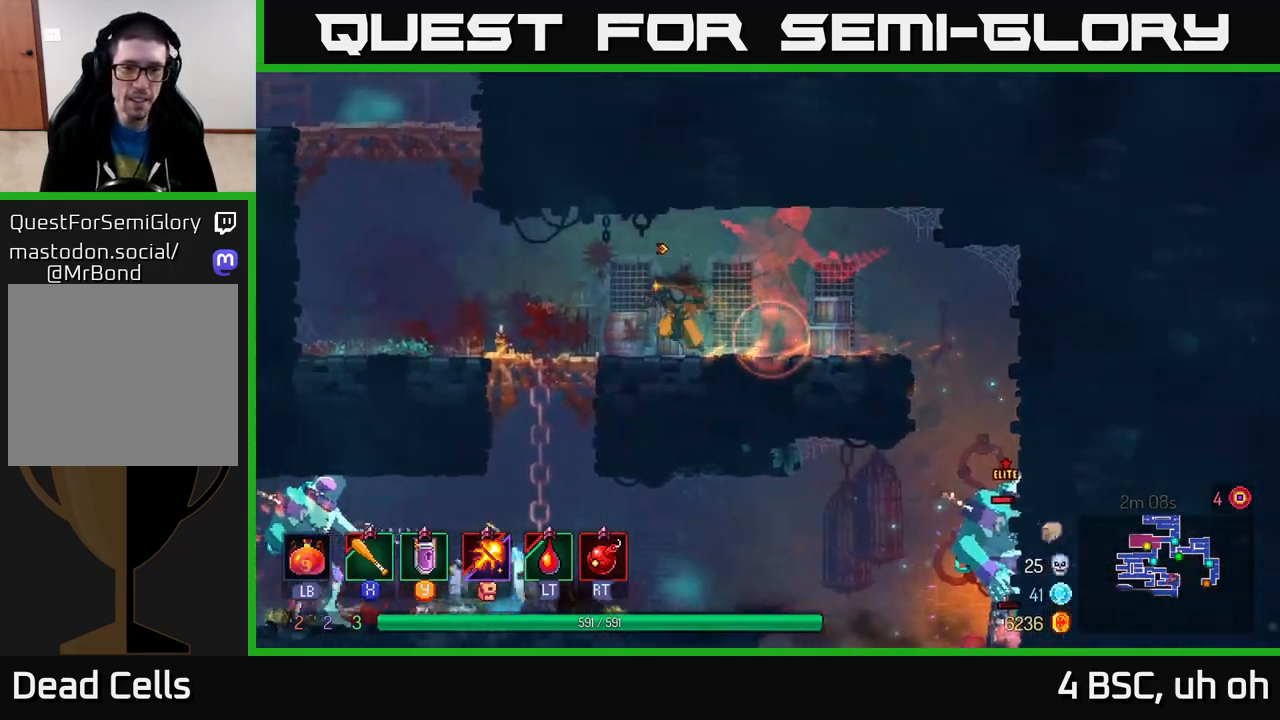
{"buttons": [], "left_stick": "center", "right_stick": "center", "events": [[133, "left_stick", "right"], [217, "R2", "down"], [267, "R2", "up"], [317, "left_stick", "center"]]}
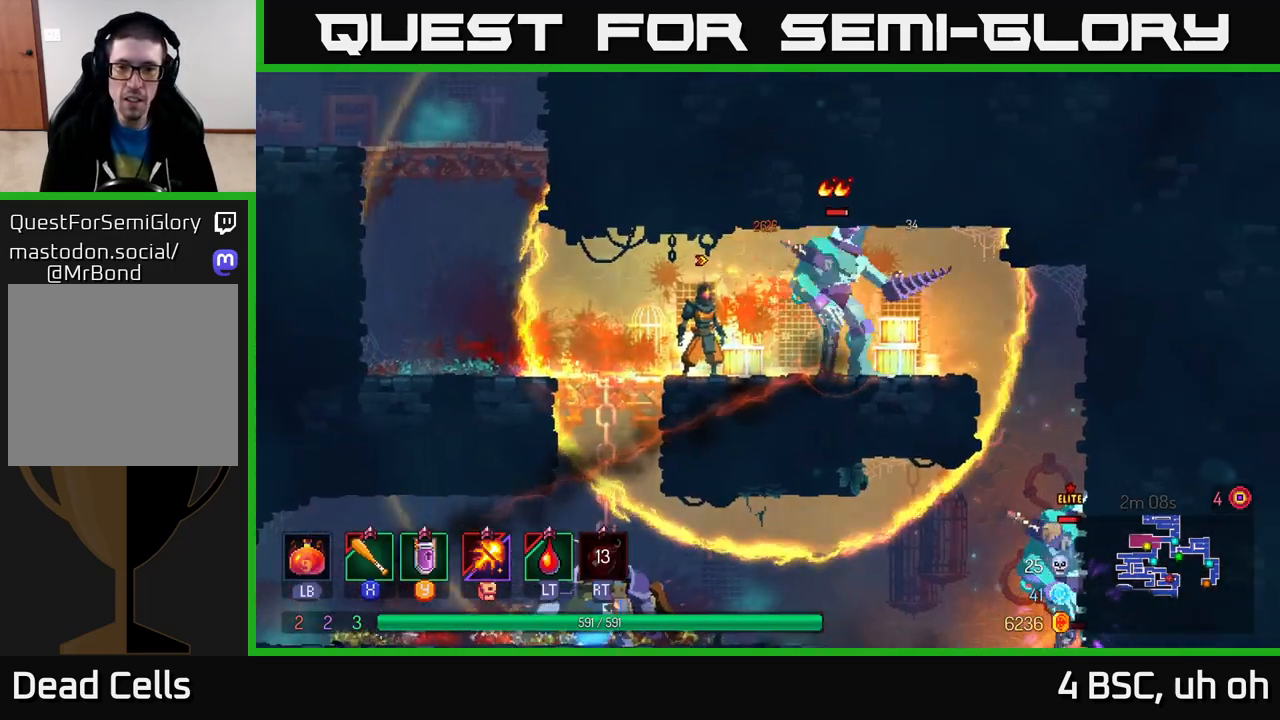
{"buttons": ["X"], "left_stick": "center", "right_stick": "center", "events": [[83, "B", "down"], [117, "left_stick", "right"], [167, "B", "up"], [250, "X", "down"], [300, "X", "up"], [383, "X", "down"], [450, "X", "up"], [450, "left_stick", "center"], [500, "X", "down"]]}
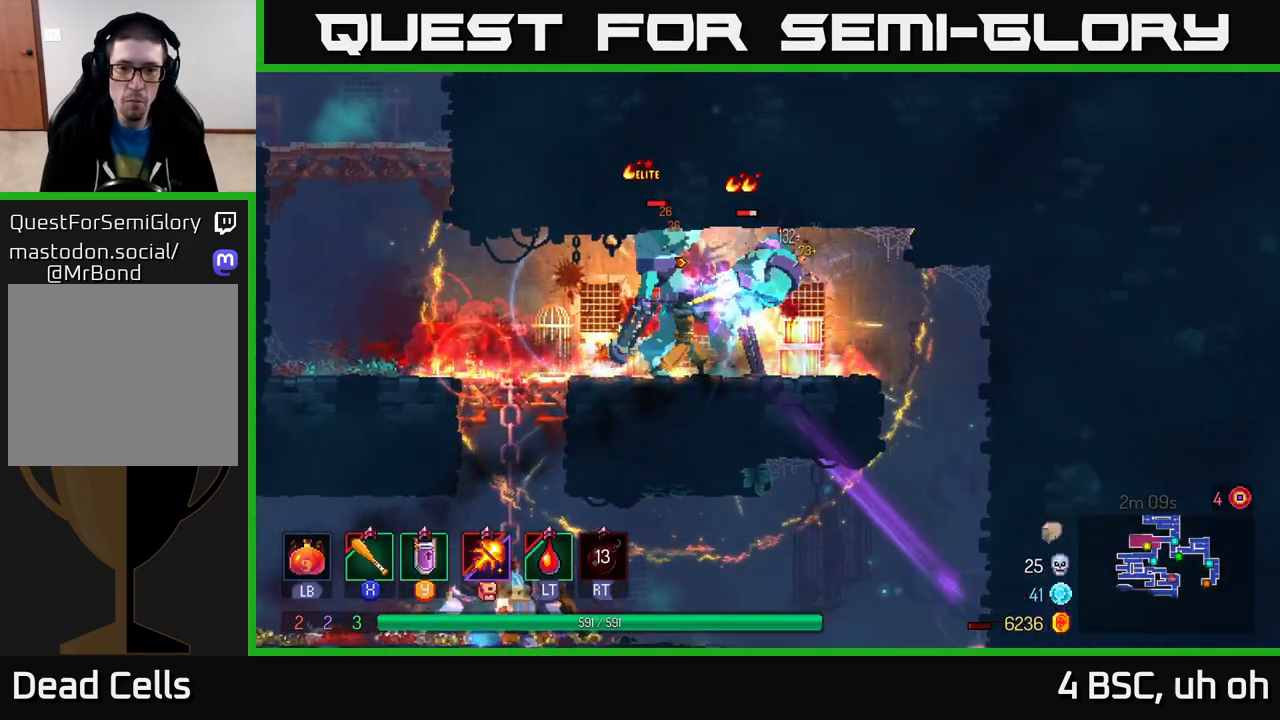
{"buttons": ["B"], "left_stick": "right", "right_stick": "center", "events": [[83, "X", "up"], [133, "X", "down"], [233, "X", "up"], [300, "X", "down"], [317, "left_stick", "right"], [367, "X", "up"], [467, "B", "down"]]}
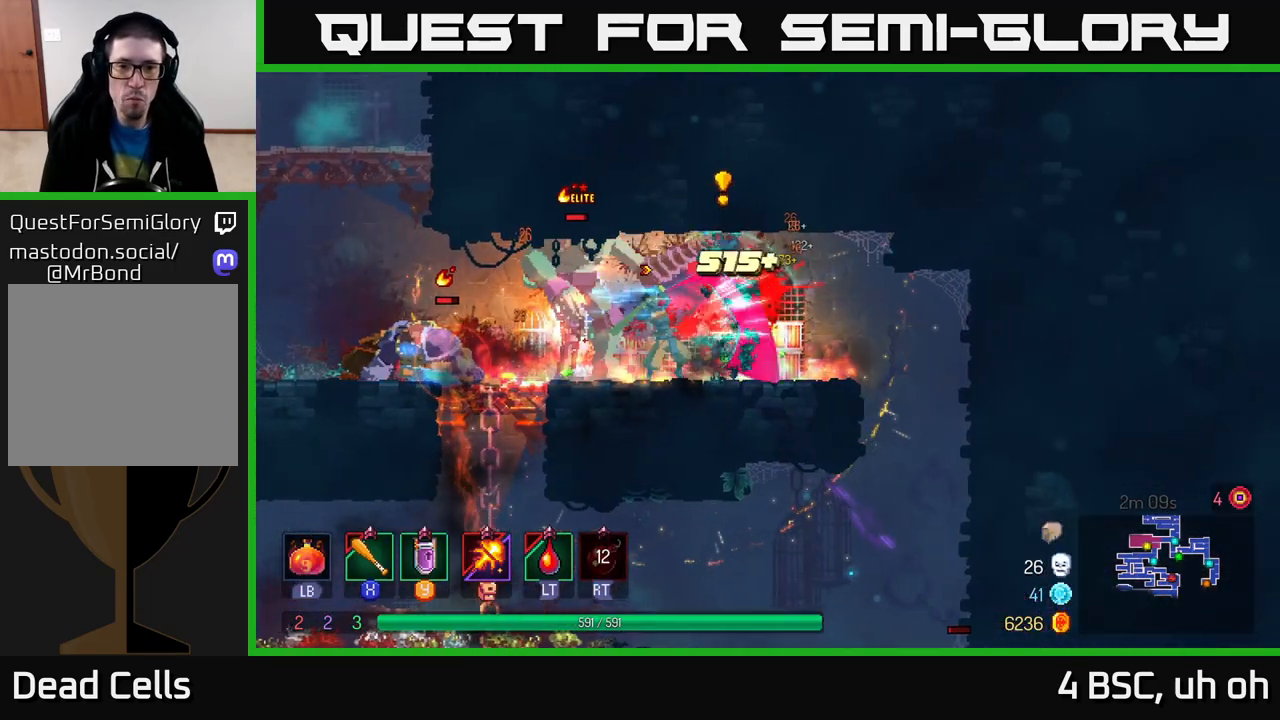
{"buttons": [], "left_stick": "right", "right_stick": "center", "events": [[33, "B", "up"], [183, "B", "down"], [250, "B", "up"]]}
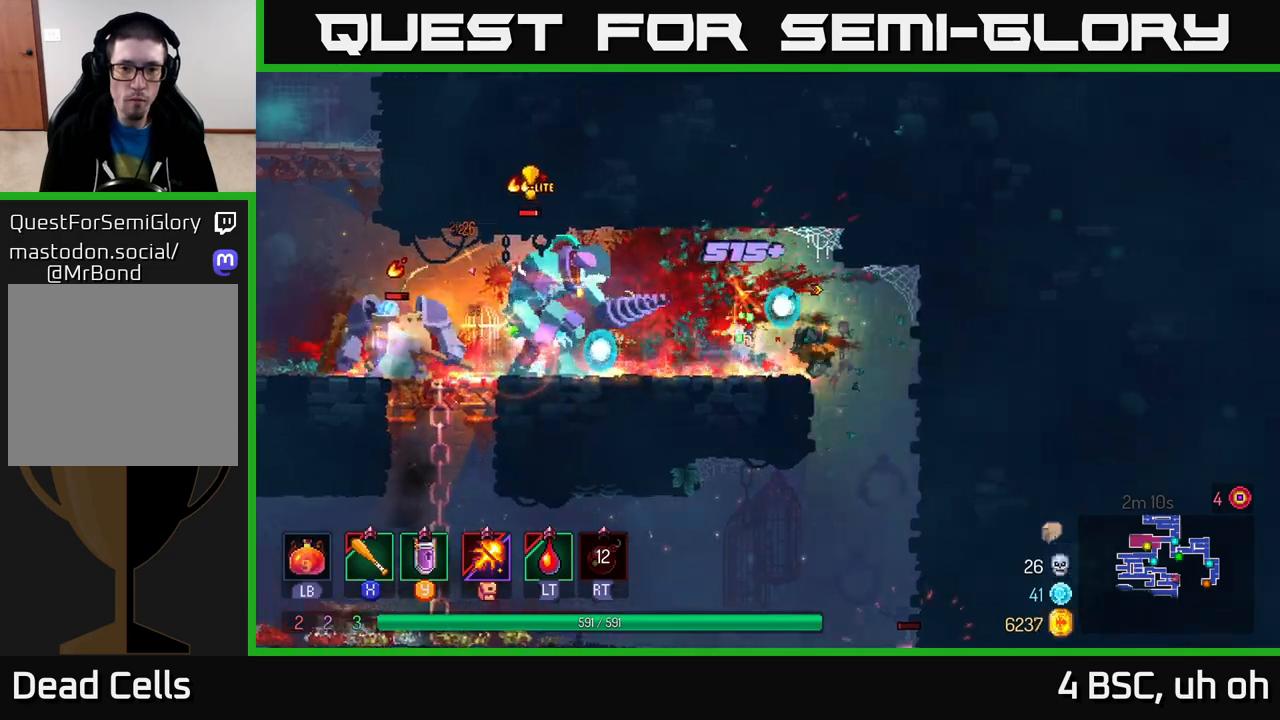
{"buttons": [], "left_stick": "left", "right_stick": "center", "events": [[217, "left_stick", "center"], [267, "left_stick", "left"]]}
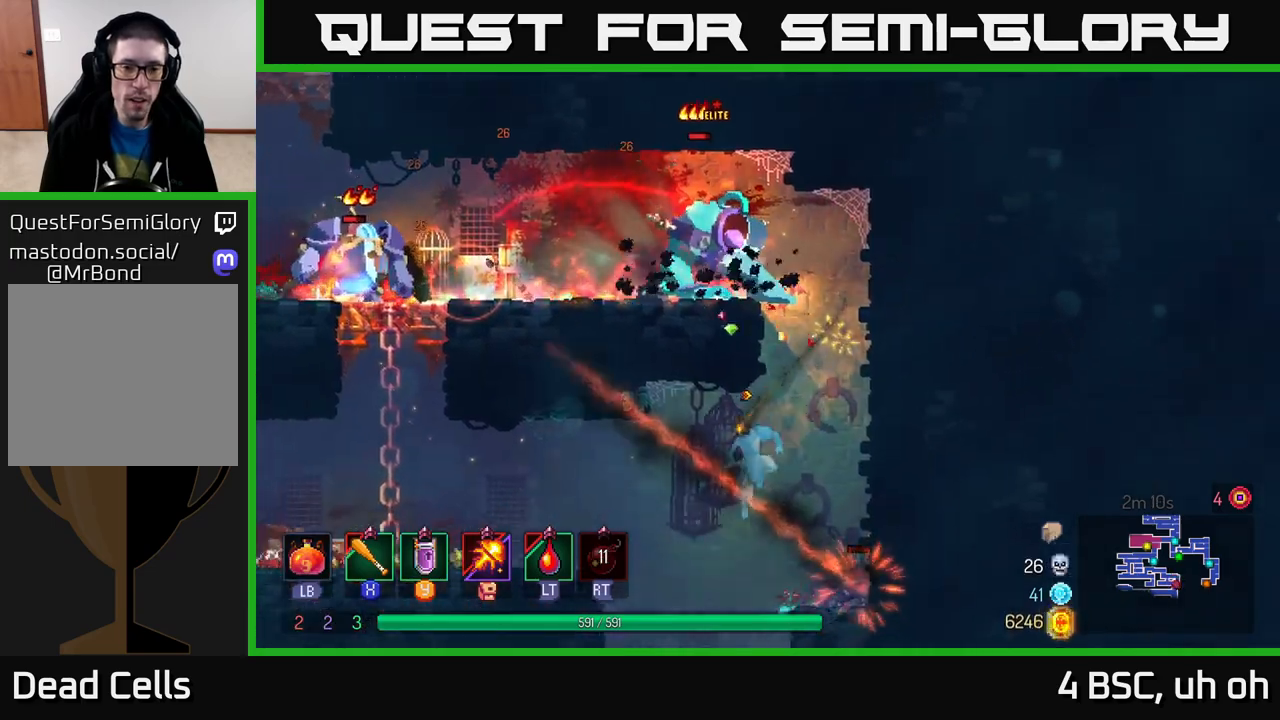
{"buttons": [], "left_stick": "left", "right_stick": "center", "events": [[117, "A", "down"], [233, "A", "up"]]}
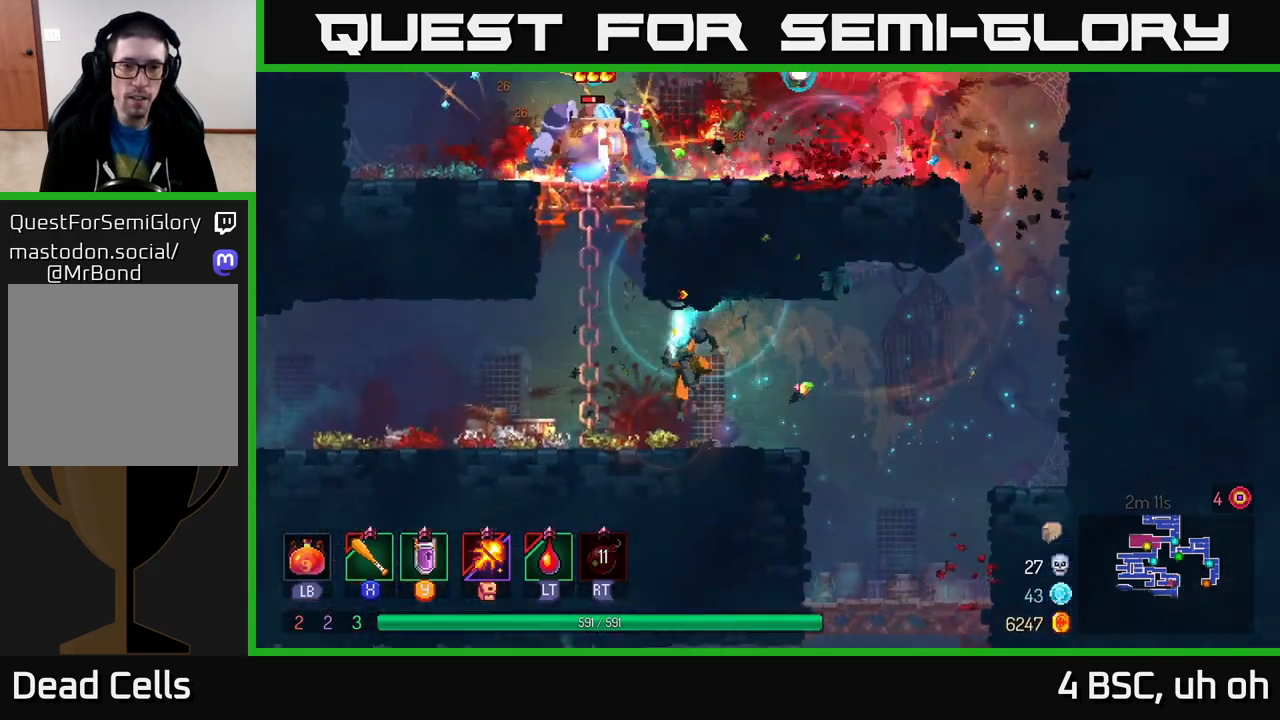
{"buttons": [], "left_stick": "up", "right_stick": "center", "events": [[17, "left_stick", "up-left"], [33, "A", "down"], [133, "A", "up"], [200, "A", "down"], [267, "left_stick", "up"], [333, "A", "up"]]}
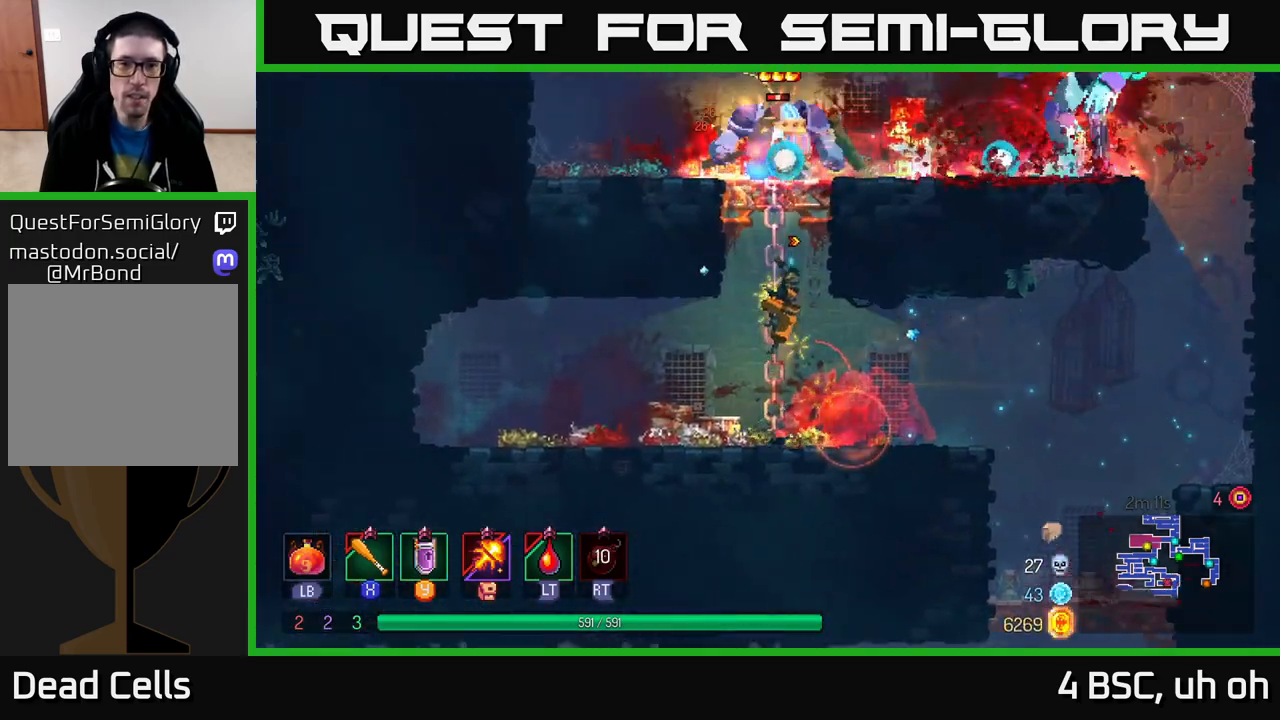
{"buttons": ["X"], "left_stick": "up", "right_stick": "center", "events": [[50, "A", "down"], [167, "A", "up"], [233, "A", "down"], [333, "X", "down"], [383, "A", "up"], [433, "X", "up"], [483, "X", "down"]]}